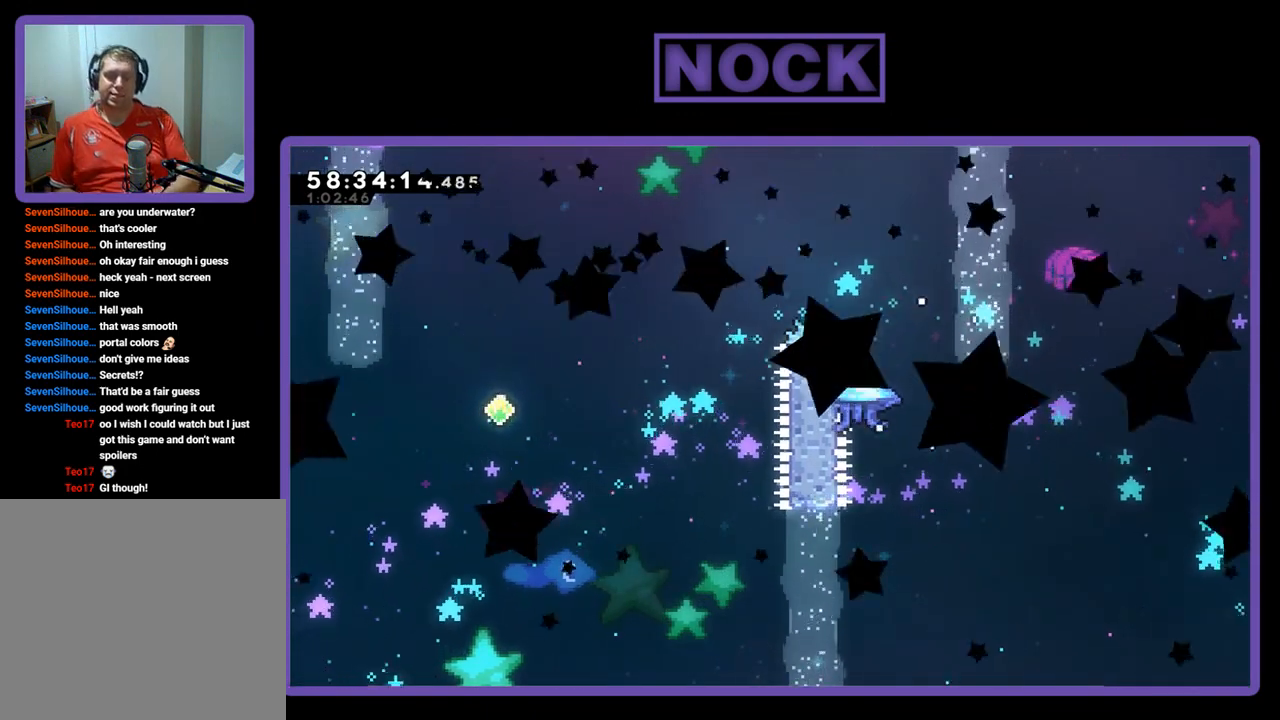
Gameplay with a controller (PlayStation layout); each line is a JSON object with the inputs held at the frame after it. "events" lists button and stick changes between this image and that frame as [ms after this image, input, new state], when the widget could be followed in between. Not read: left_stick.
{"buttons": [], "right_stick": "center", "events": []}
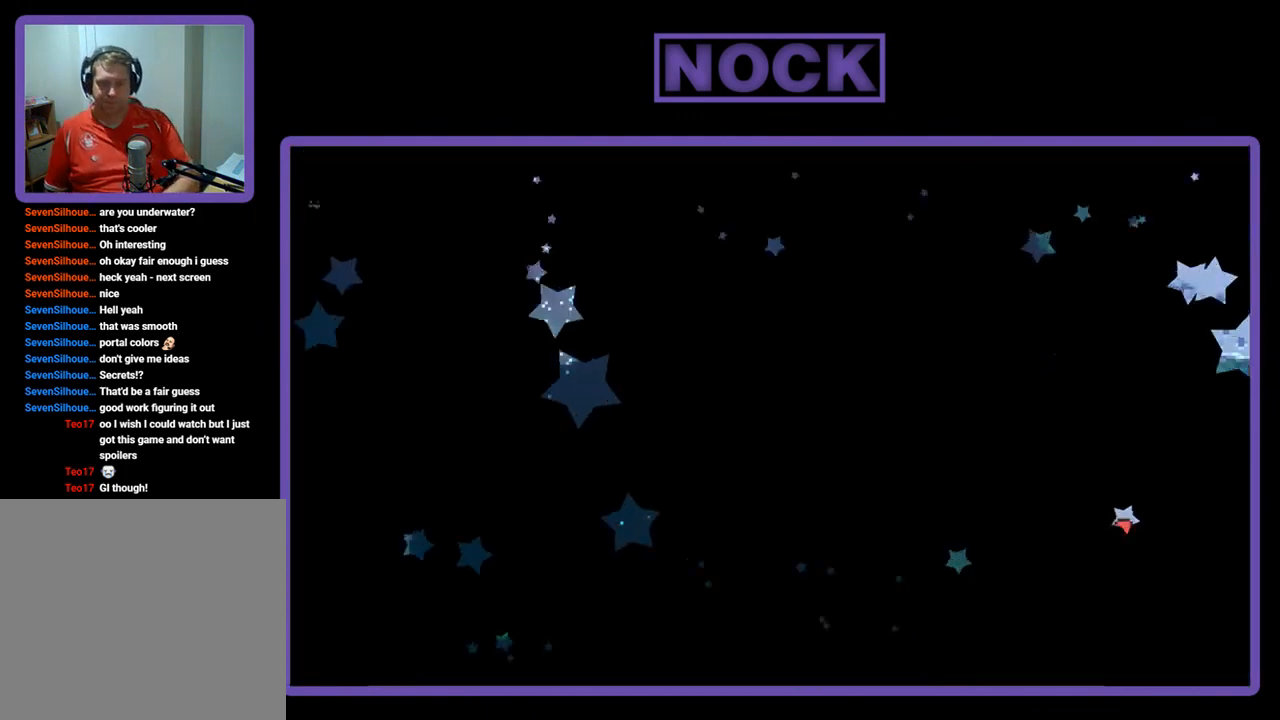
{"buttons": ["R2"], "right_stick": "center", "events": [[33, "R2", "down"]]}
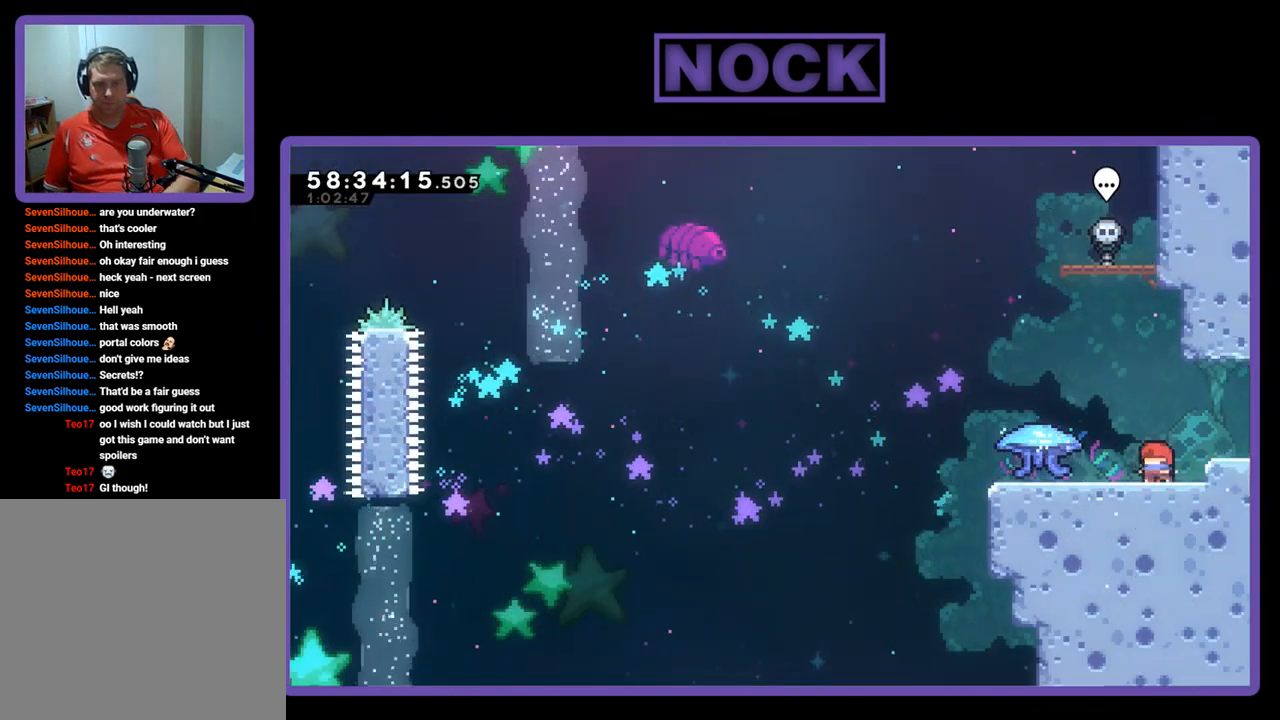
{"buttons": ["R2", "DPAD_LEFT"], "right_stick": "center", "events": [[33, "DPAD_LEFT", "down"]]}
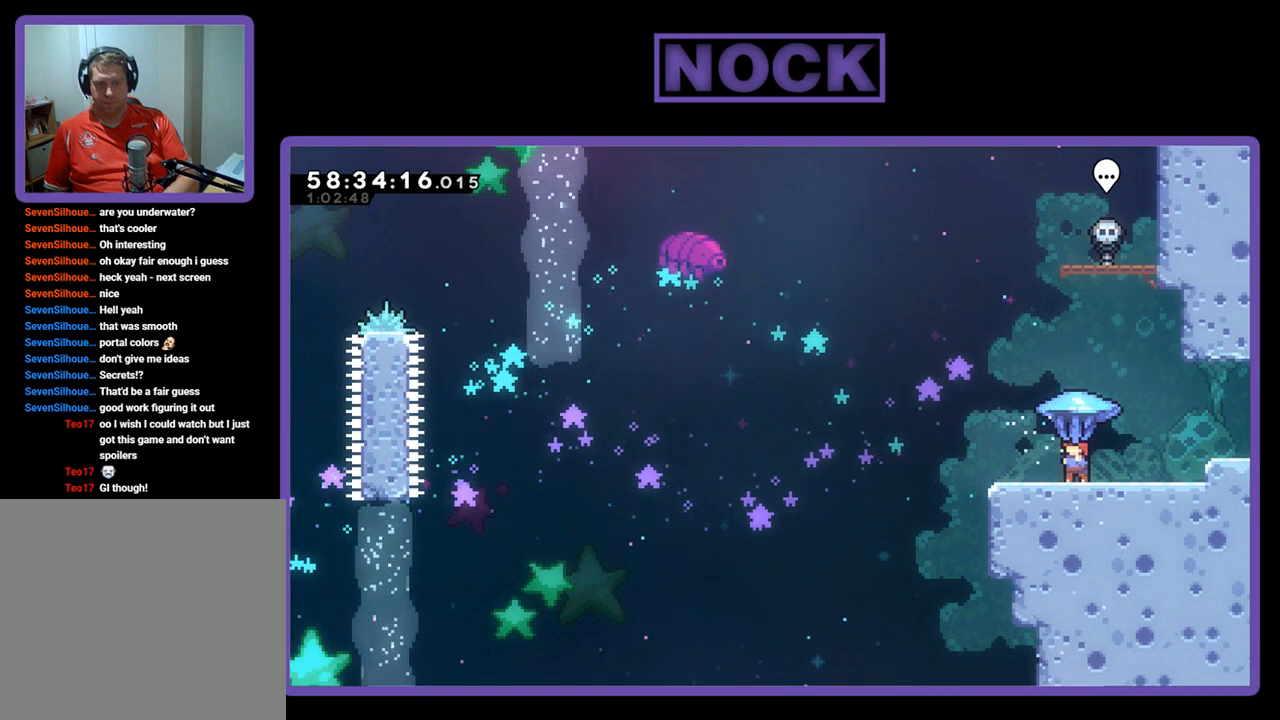
{"buttons": ["CROSS", "R2", "DPAD_LEFT"], "right_stick": "center", "events": [[167, "CROSS", "down"]]}
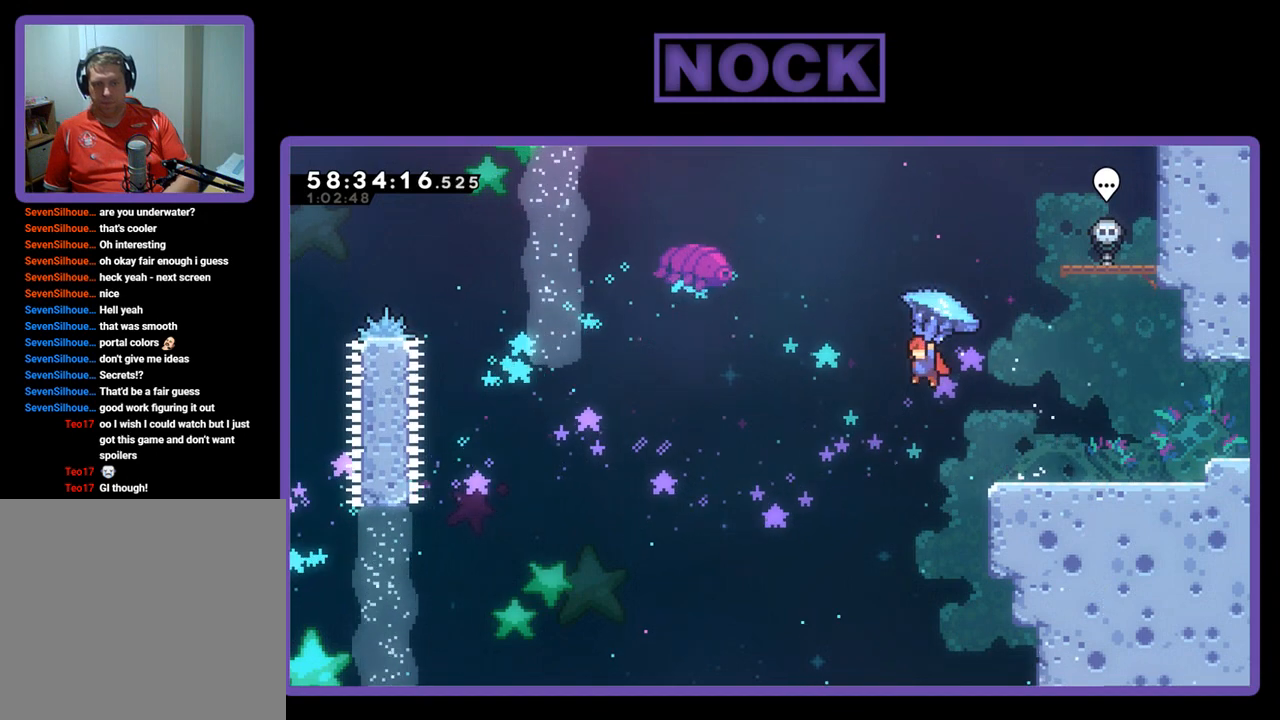
{"buttons": ["R2", "DPAD_LEFT"], "right_stick": "center", "events": [[67, "CROSS", "up"]]}
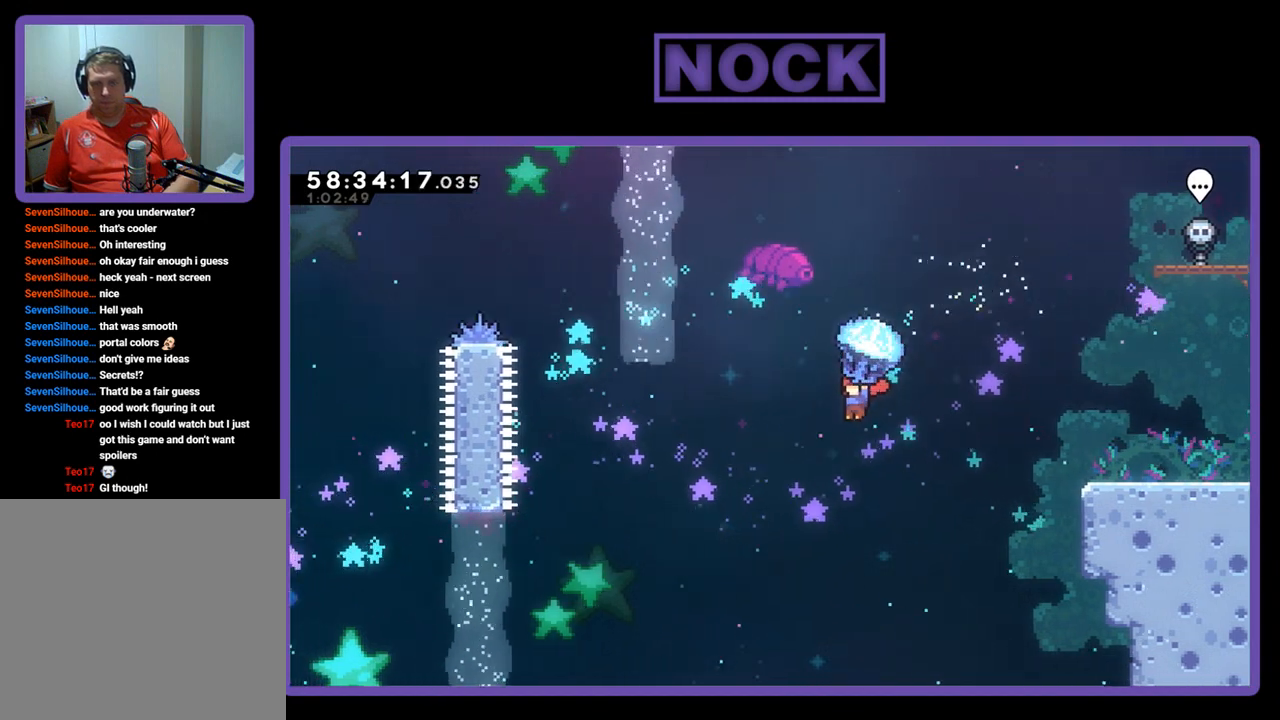
{"buttons": ["DPAD_UP", "DPAD_LEFT"], "right_stick": "center", "events": [[433, "DPAD_UP", "down"], [500, "R2", "up"]]}
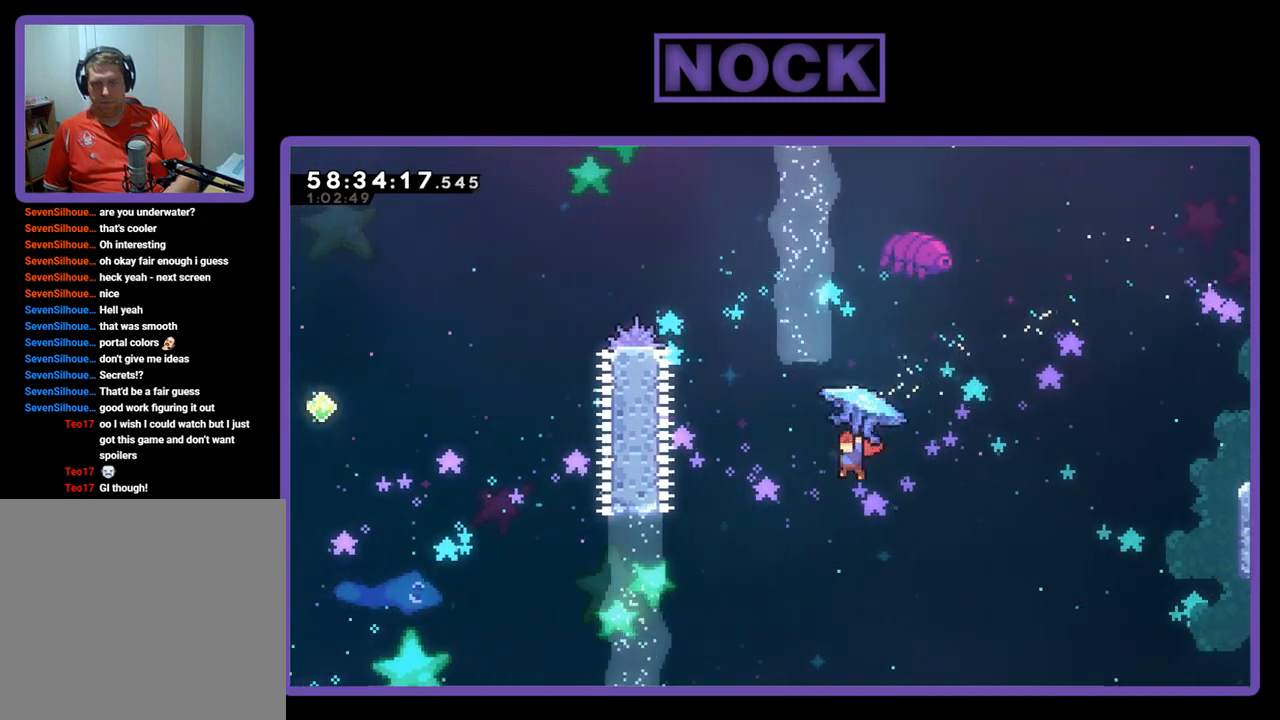
{"buttons": ["CIRCLE", "R2", "DPAD_UP", "DPAD_LEFT"], "right_stick": "center", "events": [[100, "CIRCLE", "down"], [133, "R2", "down"], [233, "CIRCLE", "up"], [333, "CIRCLE", "down"]]}
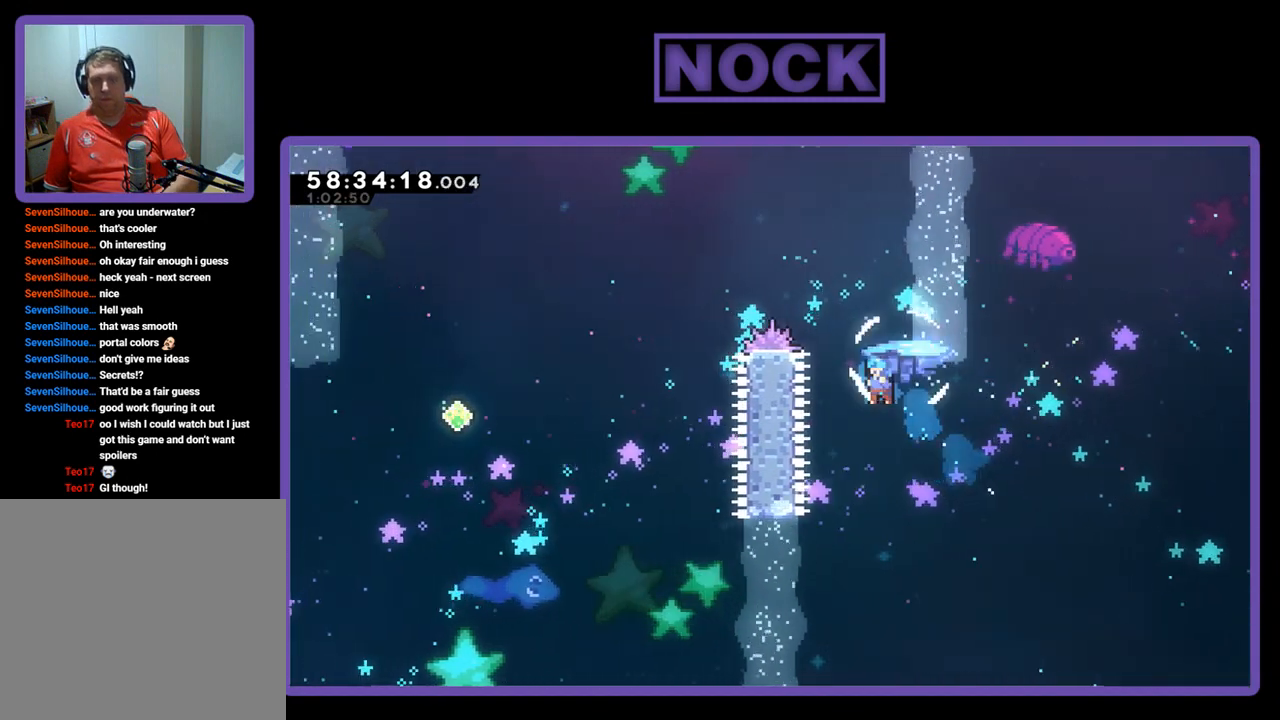
{"buttons": ["DPAD_UP", "DPAD_LEFT"], "right_stick": "center", "events": [[33, "DPAD_LEFT", "up"], [300, "DPAD_LEFT", "down"], [467, "CIRCLE", "up"], [500, "R2", "up"]]}
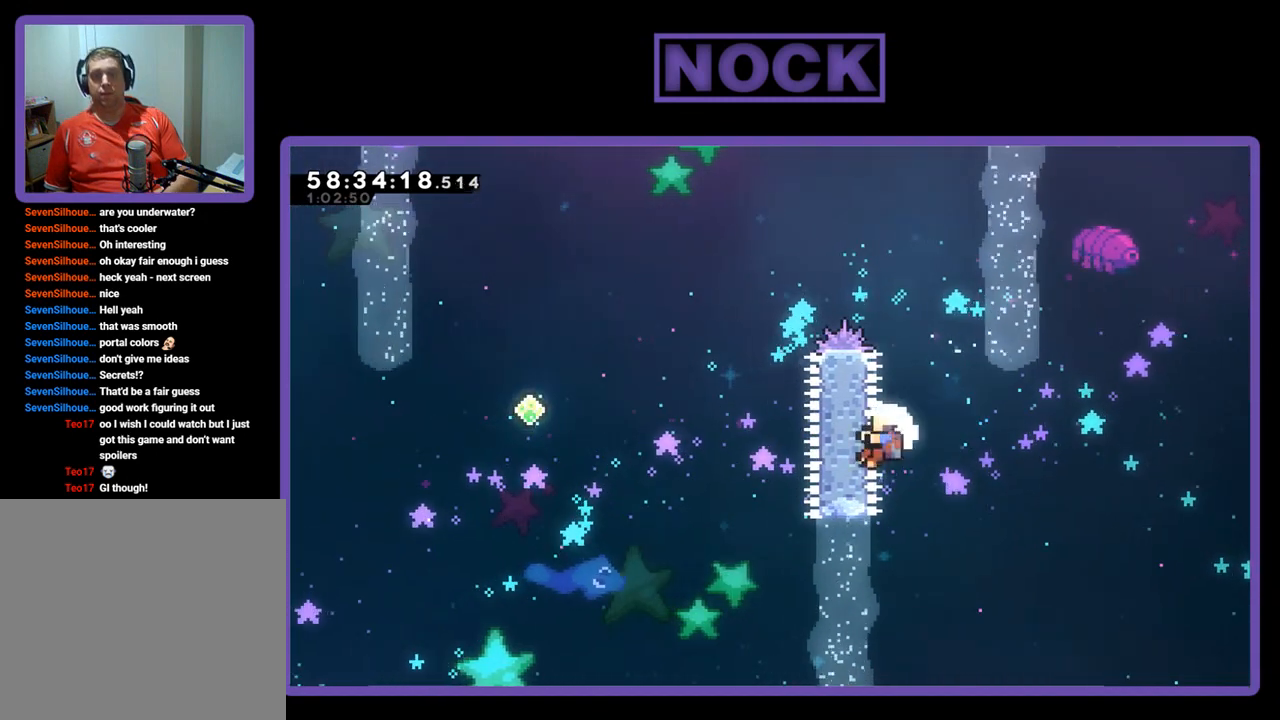
{"buttons": [], "right_stick": "center", "events": [[33, "DPAD_LEFT", "up"], [33, "DPAD_UP", "up"]]}
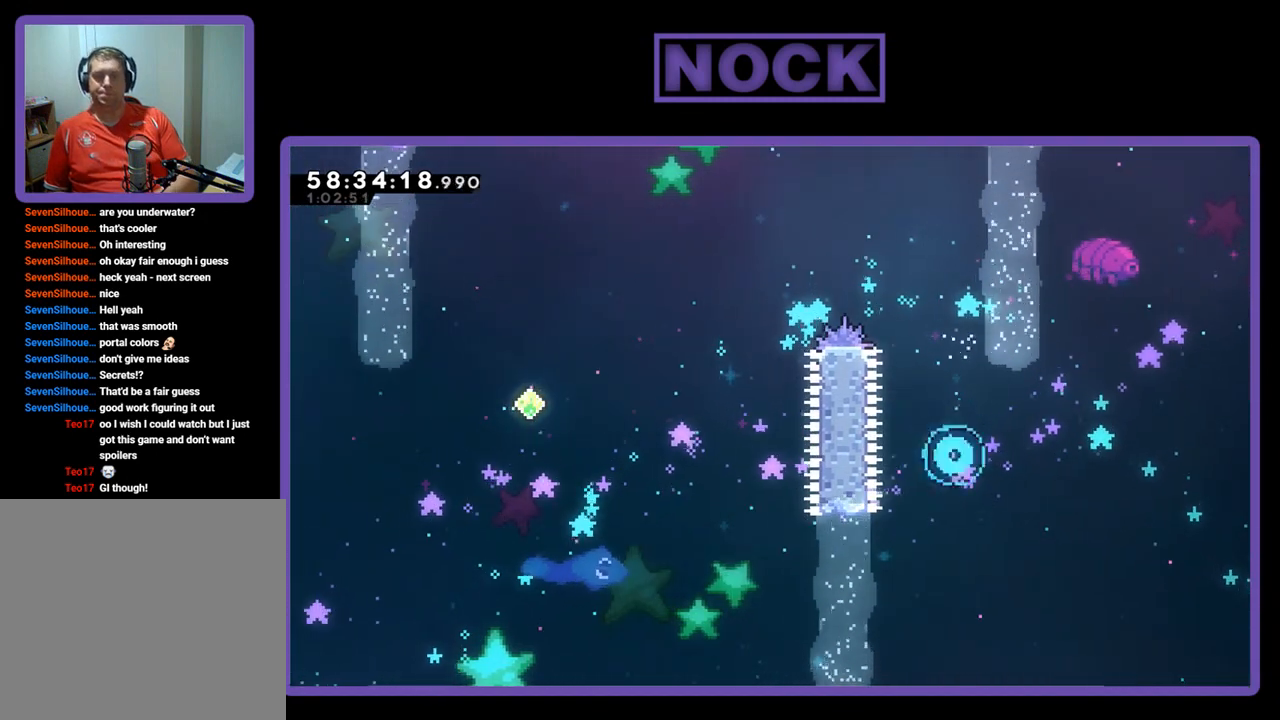
{"buttons": [], "right_stick": "center", "events": []}
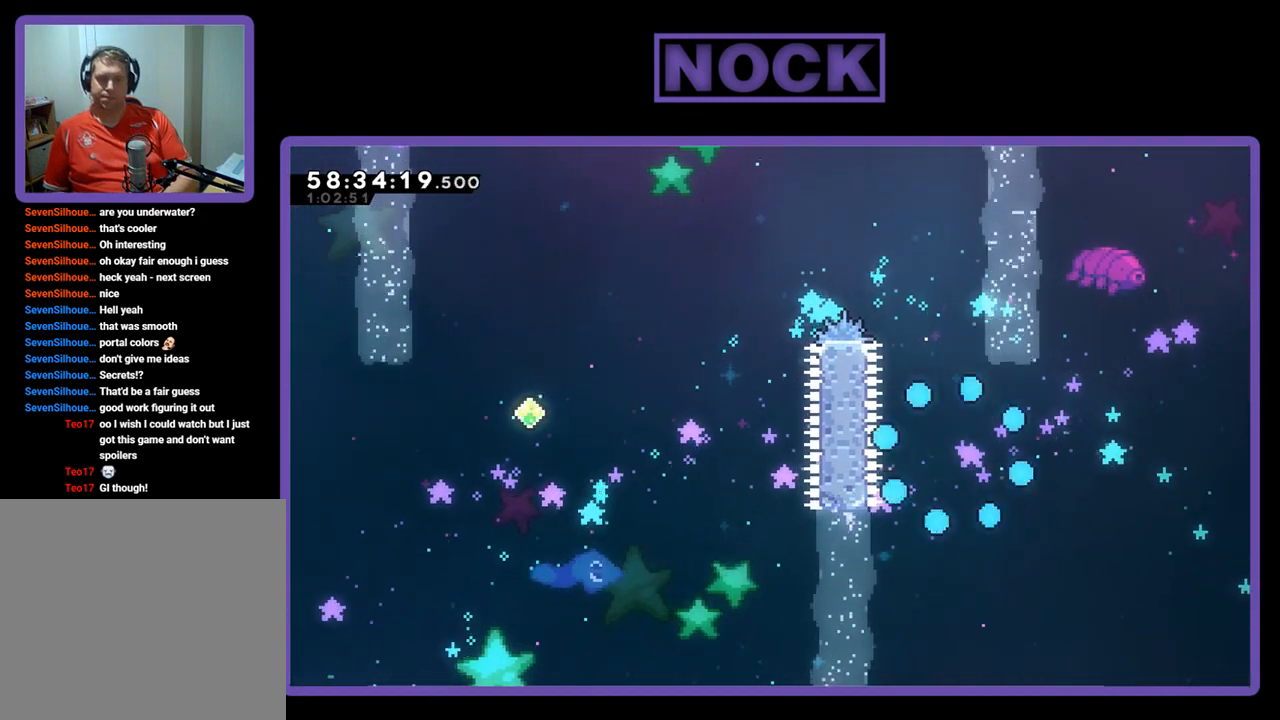
{"buttons": [], "right_stick": "center", "events": []}
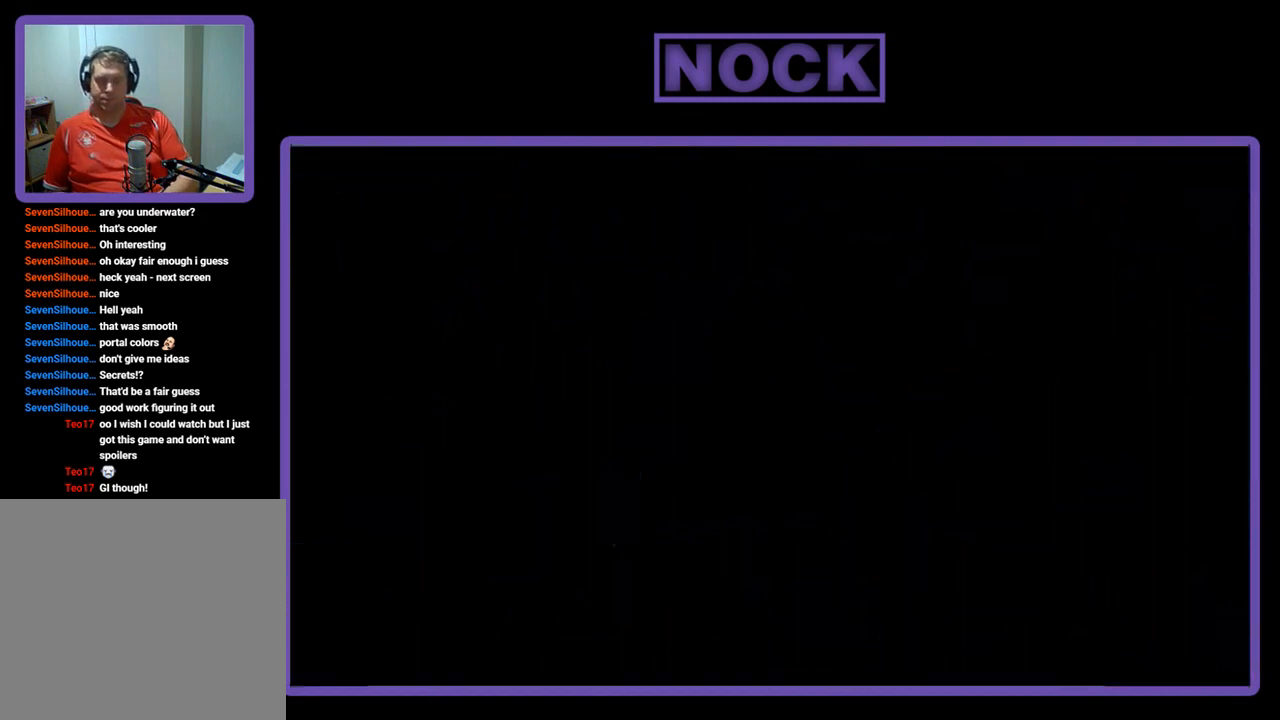
{"buttons": ["R2", "DPAD_LEFT"], "right_stick": "center", "events": [[233, "R2", "down"], [333, "DPAD_LEFT", "down"]]}
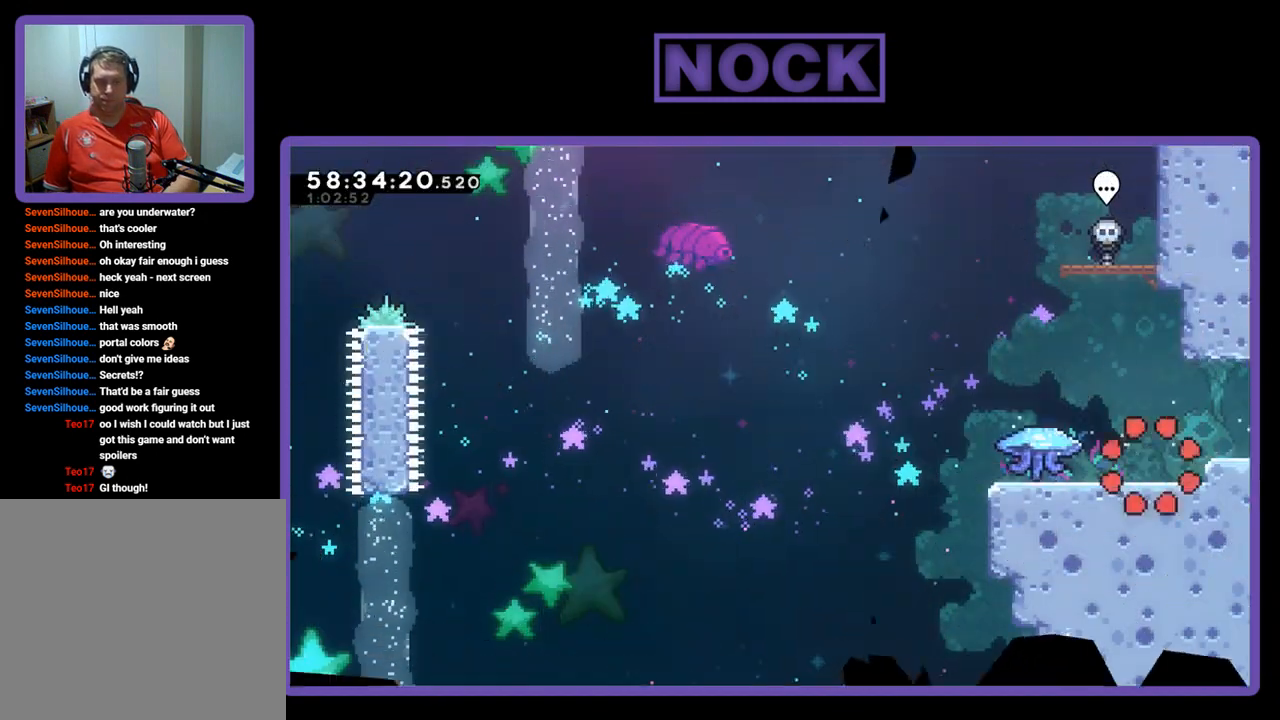
{"buttons": ["R2", "DPAD_LEFT"], "right_stick": "center", "events": []}
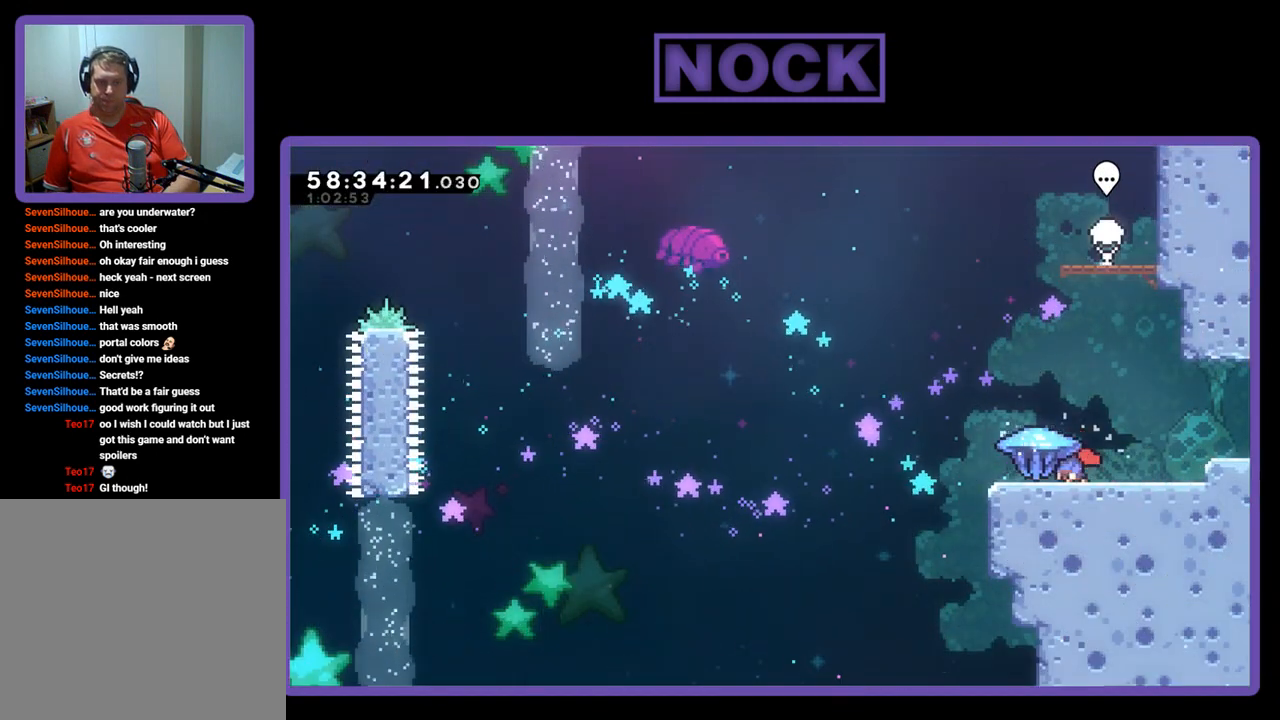
{"buttons": ["CROSS", "R2", "DPAD_LEFT"], "right_stick": "center", "events": [[300, "CROSS", "down"]]}
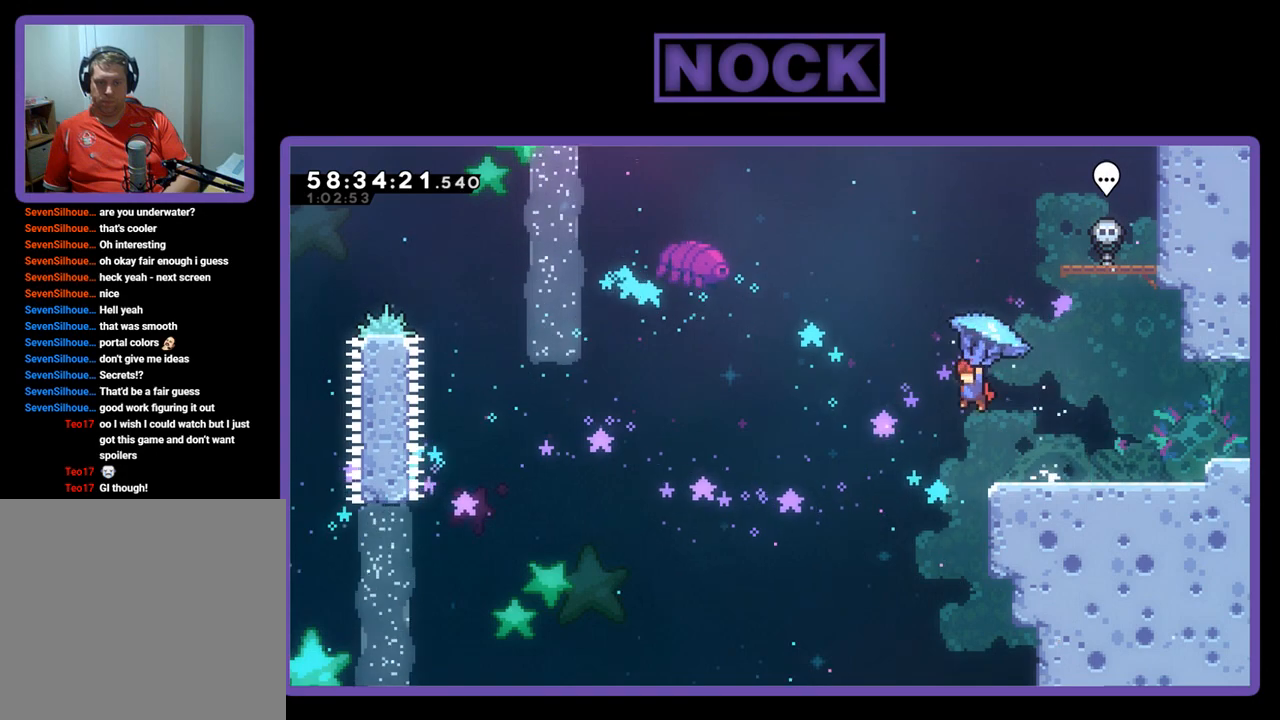
{"buttons": ["R2", "DPAD_LEFT"], "right_stick": "center", "events": [[467, "CROSS", "up"]]}
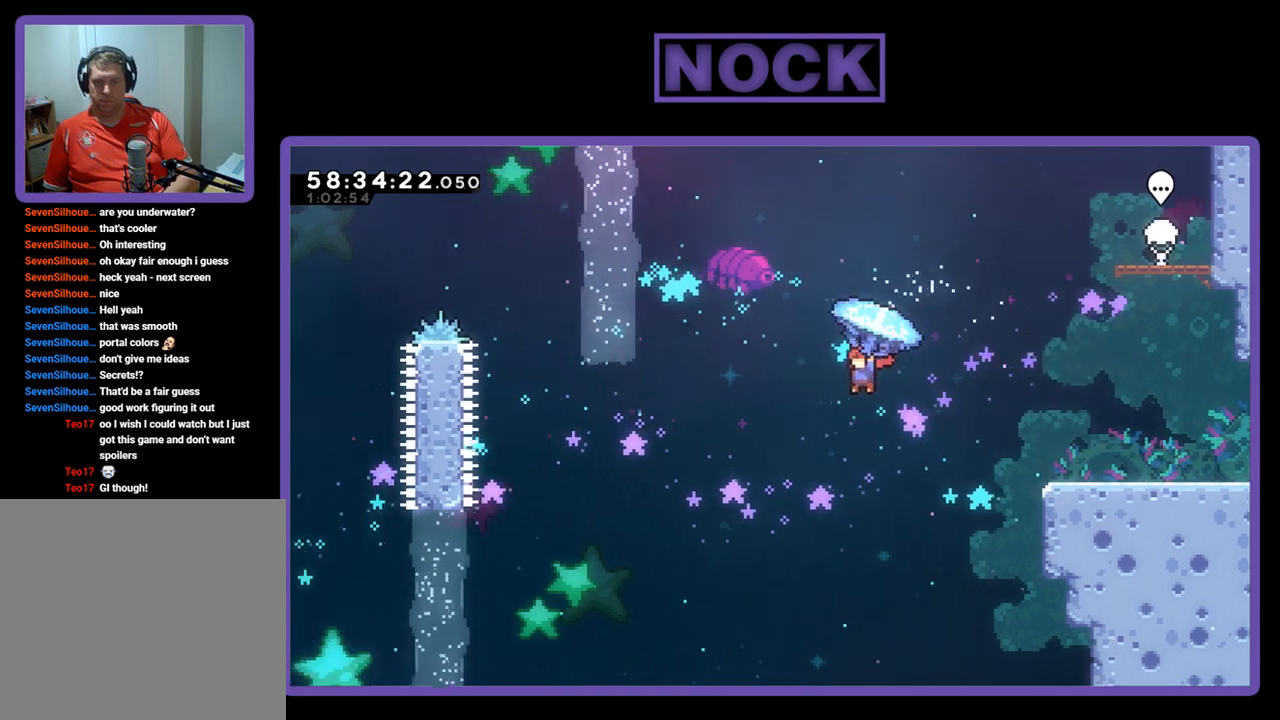
{"buttons": ["R2", "DPAD_LEFT"], "right_stick": "center", "events": []}
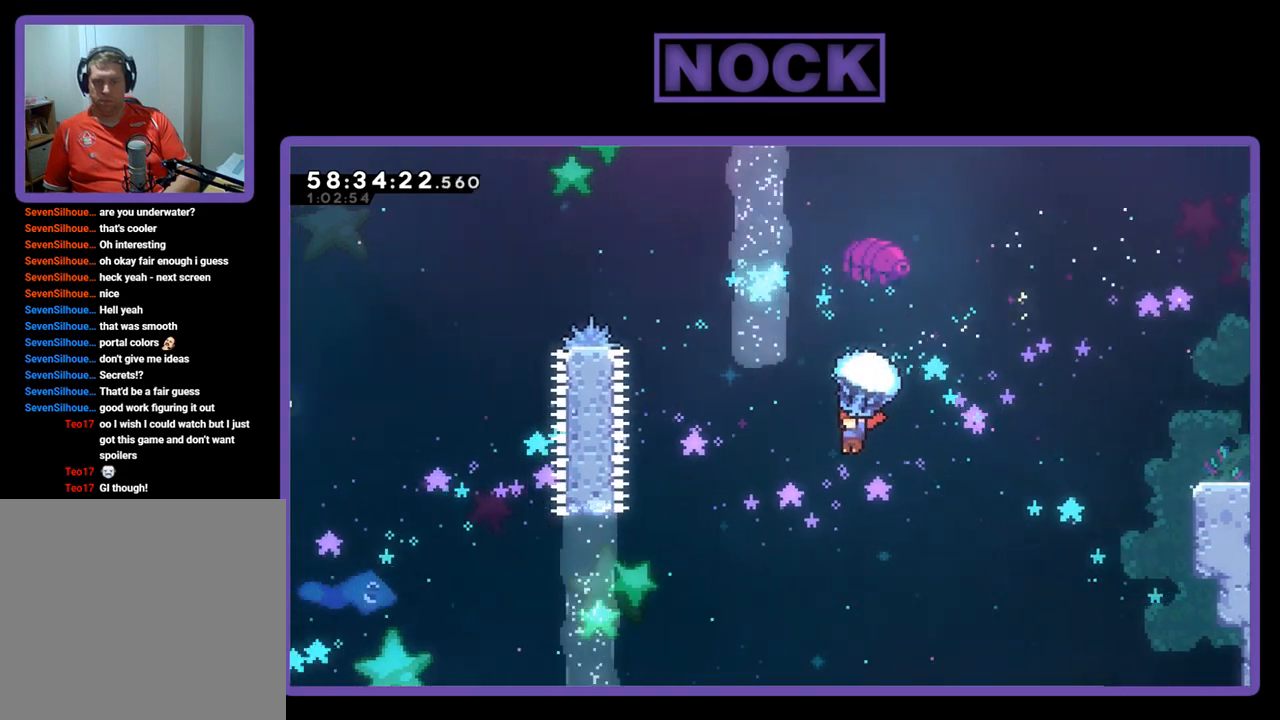
{"buttons": ["R2", "DPAD_UP", "DPAD_LEFT"], "right_stick": "center", "events": [[133, "CIRCLE", "down"], [133, "DPAD_UP", "down"], [200, "R2", "up"], [267, "CIRCLE", "up"], [367, "R2", "down"], [400, "CIRCLE", "down"], [500, "CIRCLE", "up"]]}
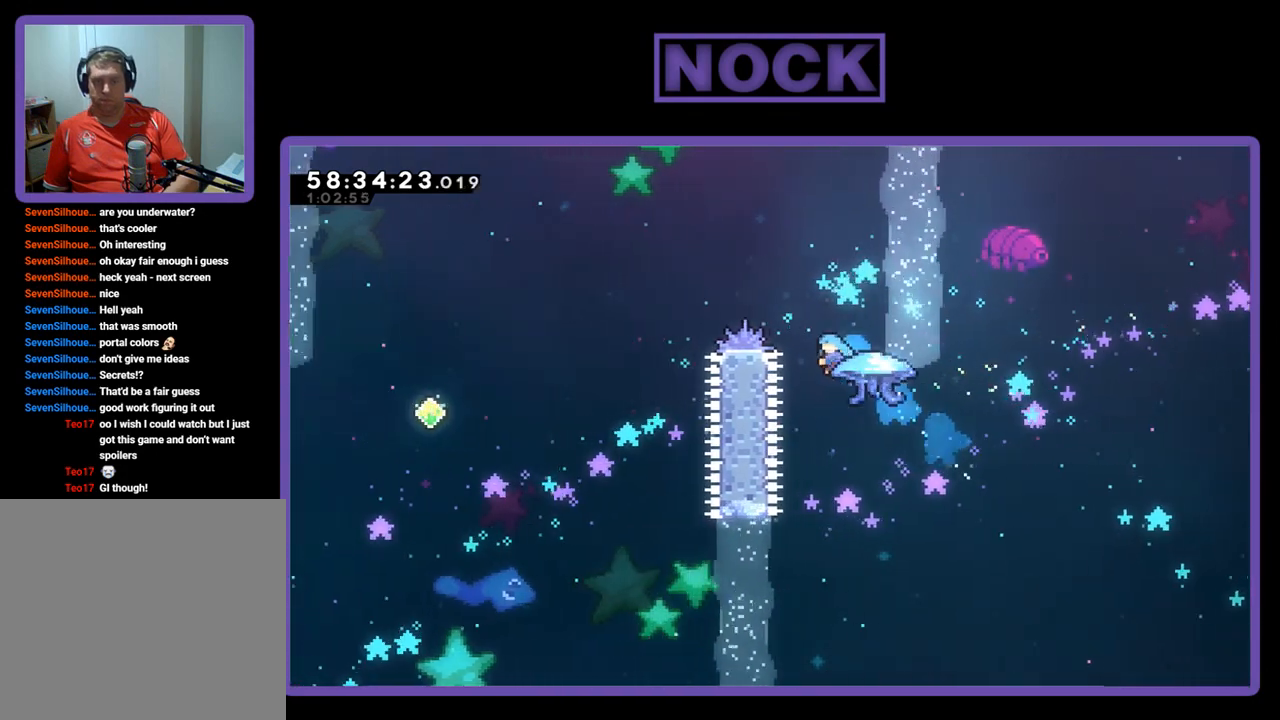
{"buttons": ["CIRCLE", "R2", "DPAD_UP", "DPAD_LEFT"], "right_stick": "center", "events": [[67, "CIRCLE", "down"]]}
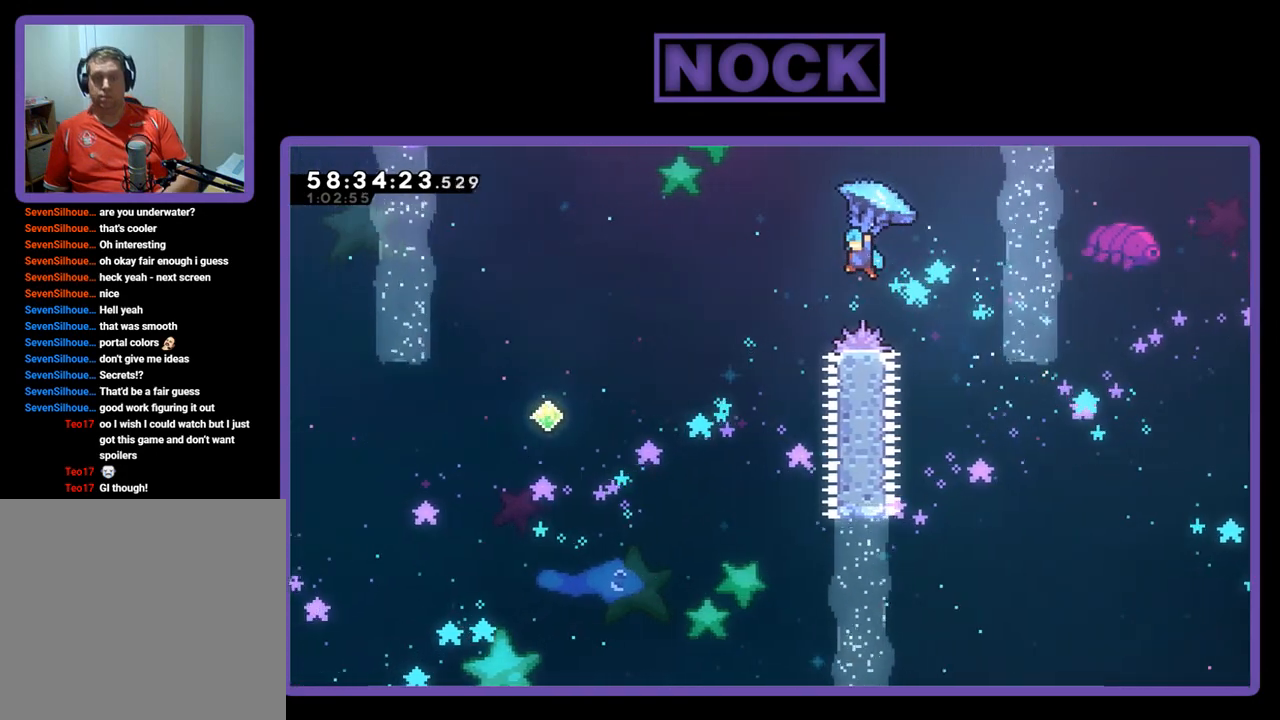
{"buttons": ["R2", "DPAD_LEFT"], "right_stick": "center", "events": [[100, "CIRCLE", "up"], [267, "DPAD_UP", "up"], [300, "DPAD_LEFT", "up"], [433, "DPAD_LEFT", "down"]]}
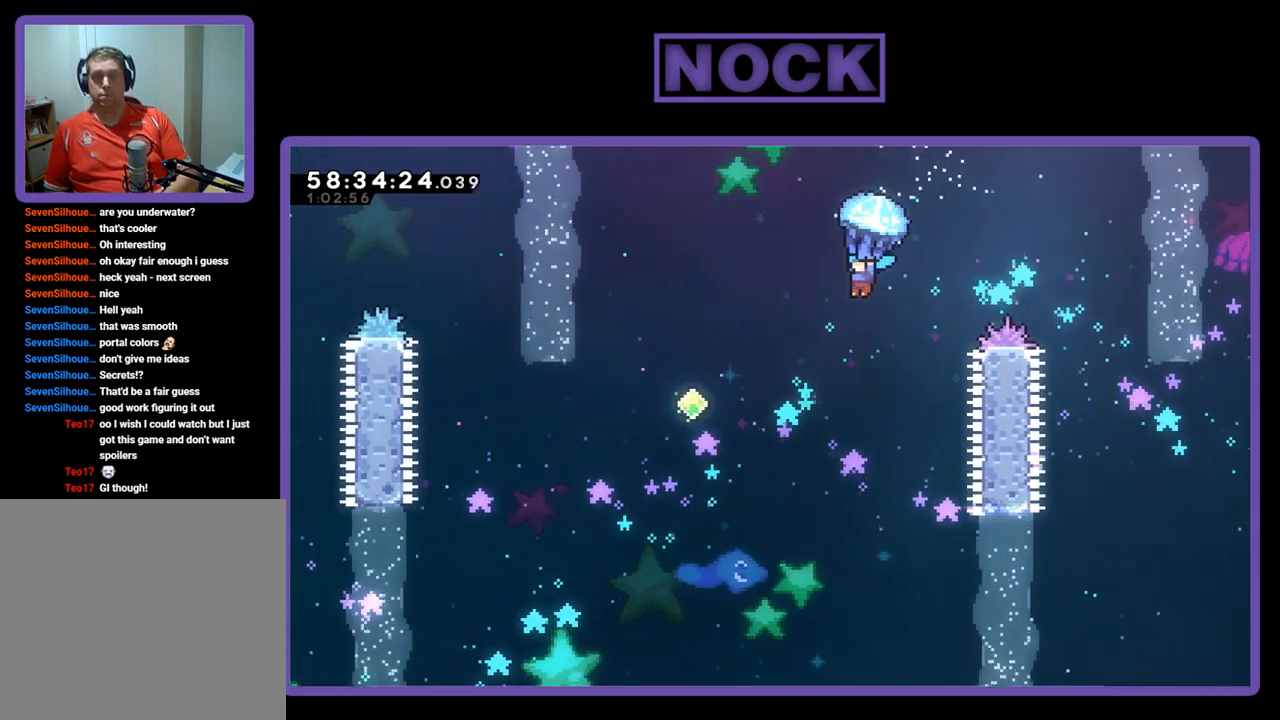
{"buttons": ["R2"], "right_stick": "center", "events": [[300, "DPAD_LEFT", "up"]]}
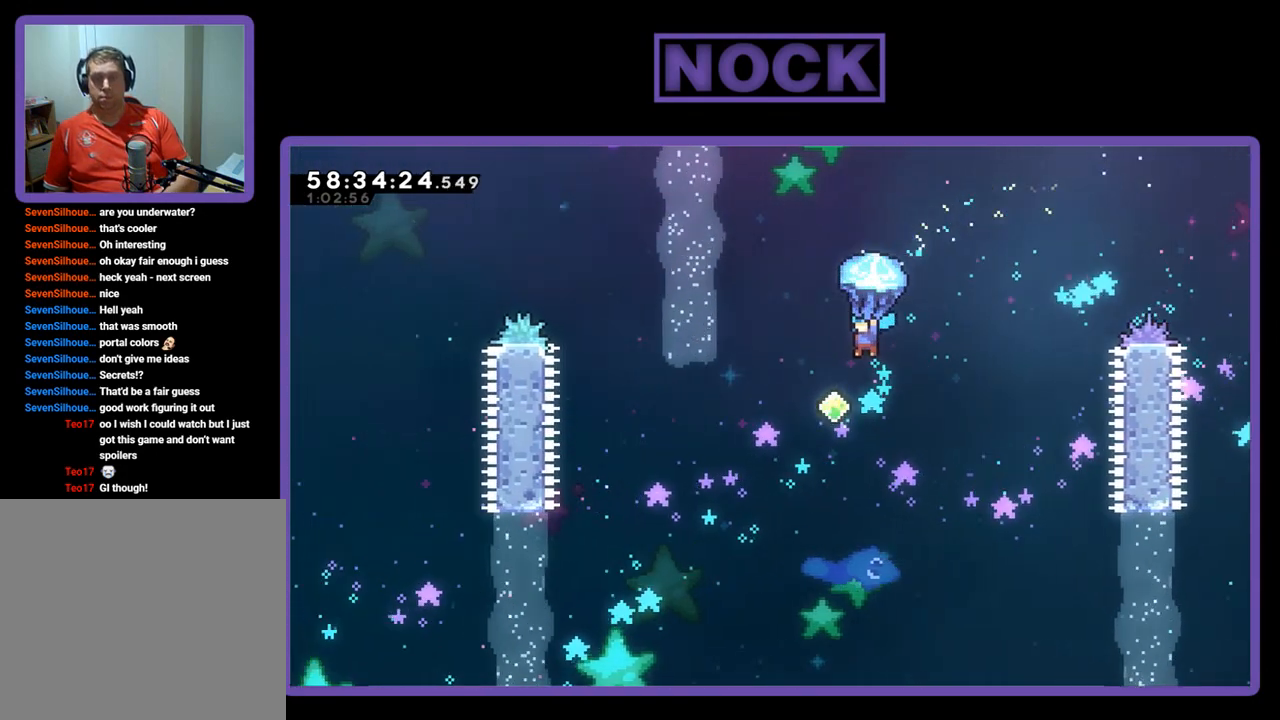
{"buttons": ["R2"], "right_stick": "center", "events": [[100, "DPAD_LEFT", "down"], [300, "DPAD_LEFT", "up"]]}
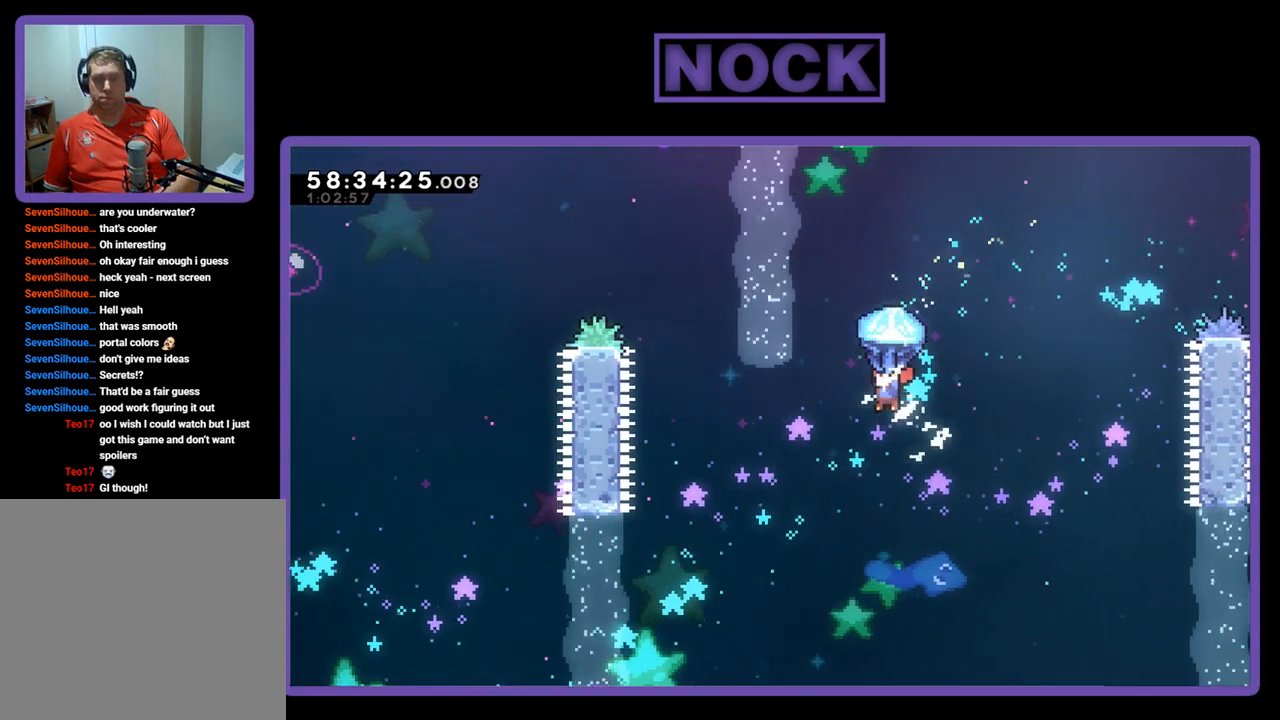
{"buttons": ["R2", "DPAD_LEFT"], "right_stick": "center", "events": [[167, "DPAD_LEFT", "down"]]}
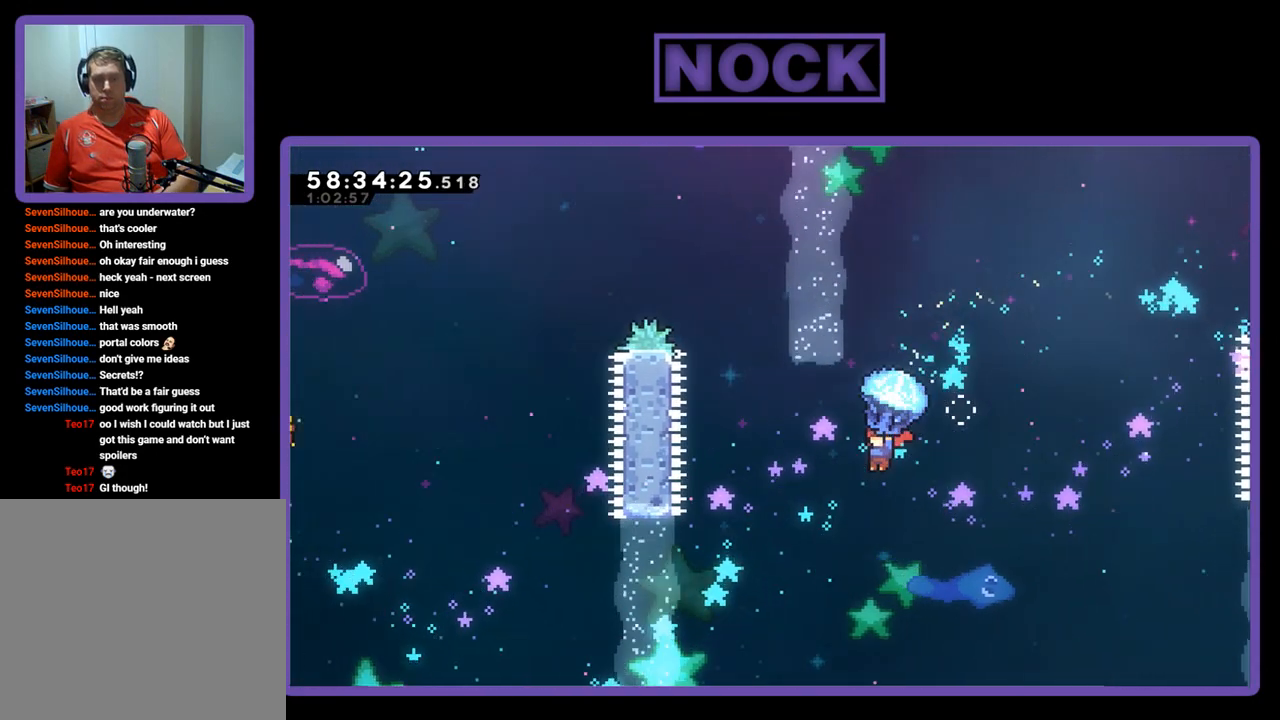
{"buttons": ["CIRCLE", "R2", "DPAD_UP", "DPAD_LEFT"], "right_stick": "center", "events": [[133, "R2", "up"], [167, "DPAD_UP", "down"], [267, "R2", "down"], [300, "CIRCLE", "down"], [400, "CIRCLE", "up"], [467, "CIRCLE", "down"]]}
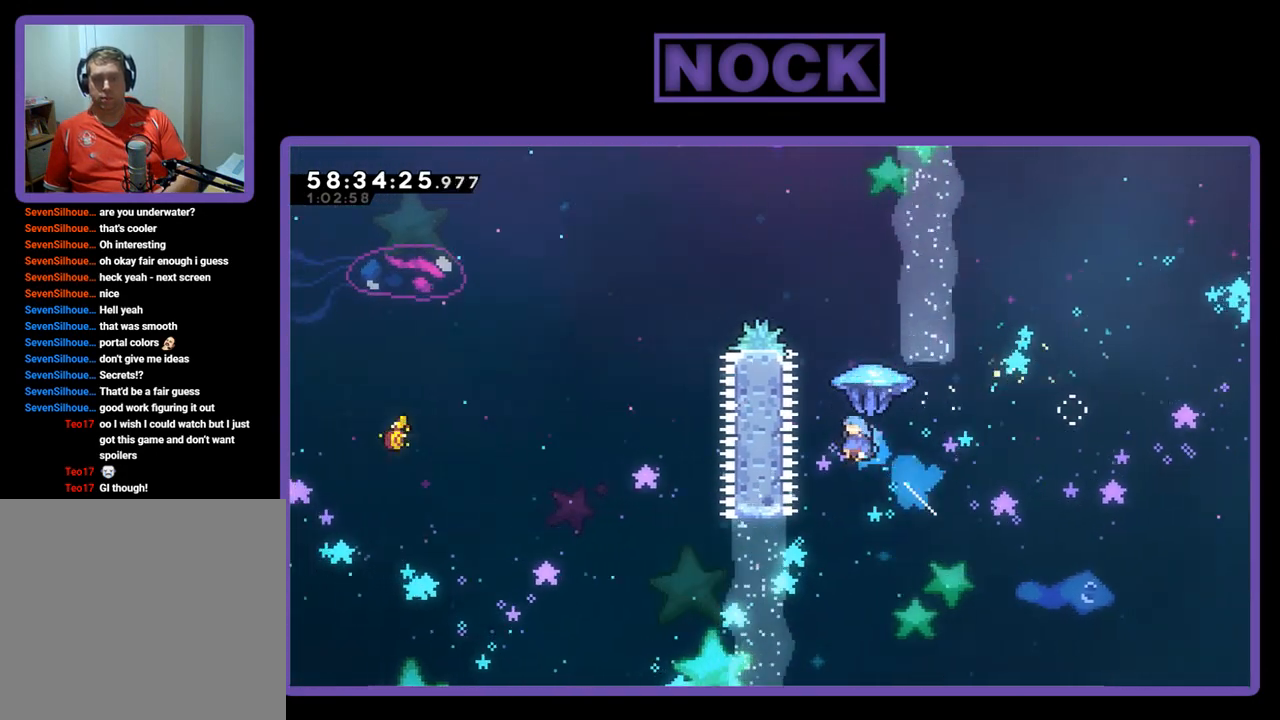
{"buttons": ["CIRCLE", "R2", "DPAD_UP", "DPAD_LEFT"], "right_stick": "center", "events": []}
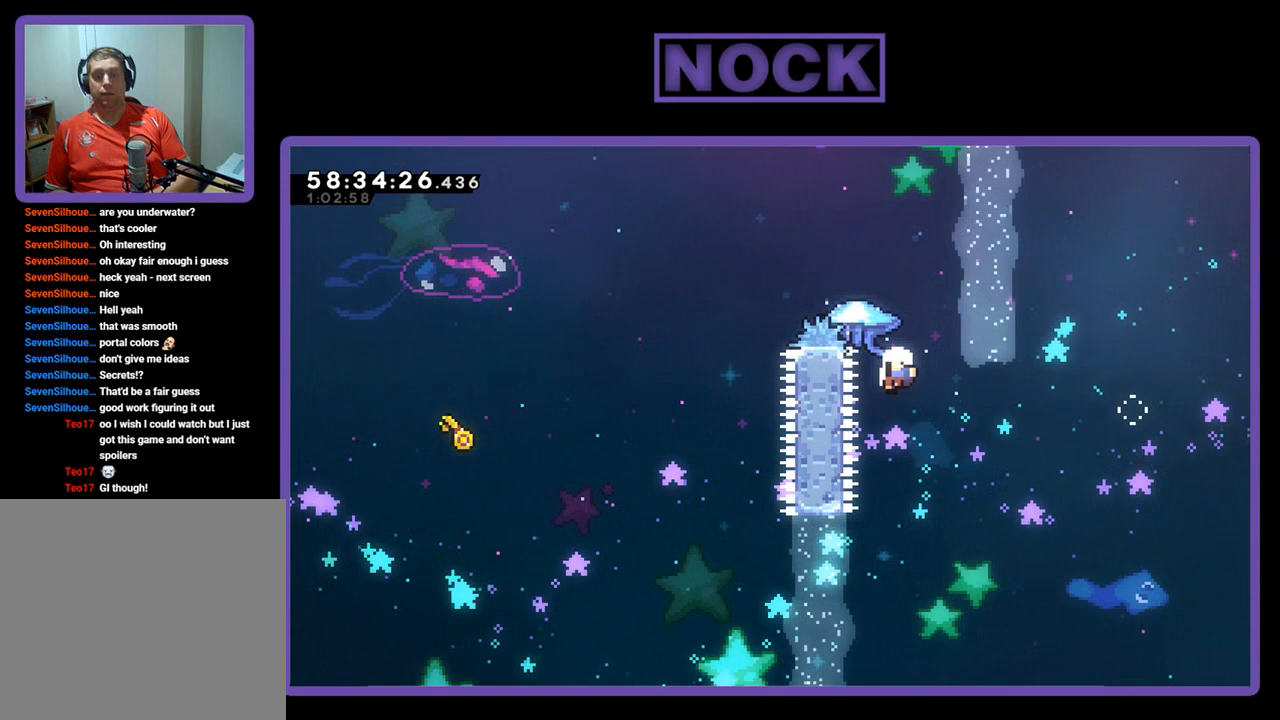
{"buttons": [], "right_stick": "center", "events": [[167, "DPAD_LEFT", "up"], [167, "R2", "up"], [200, "CIRCLE", "up"], [233, "DPAD_UP", "up"]]}
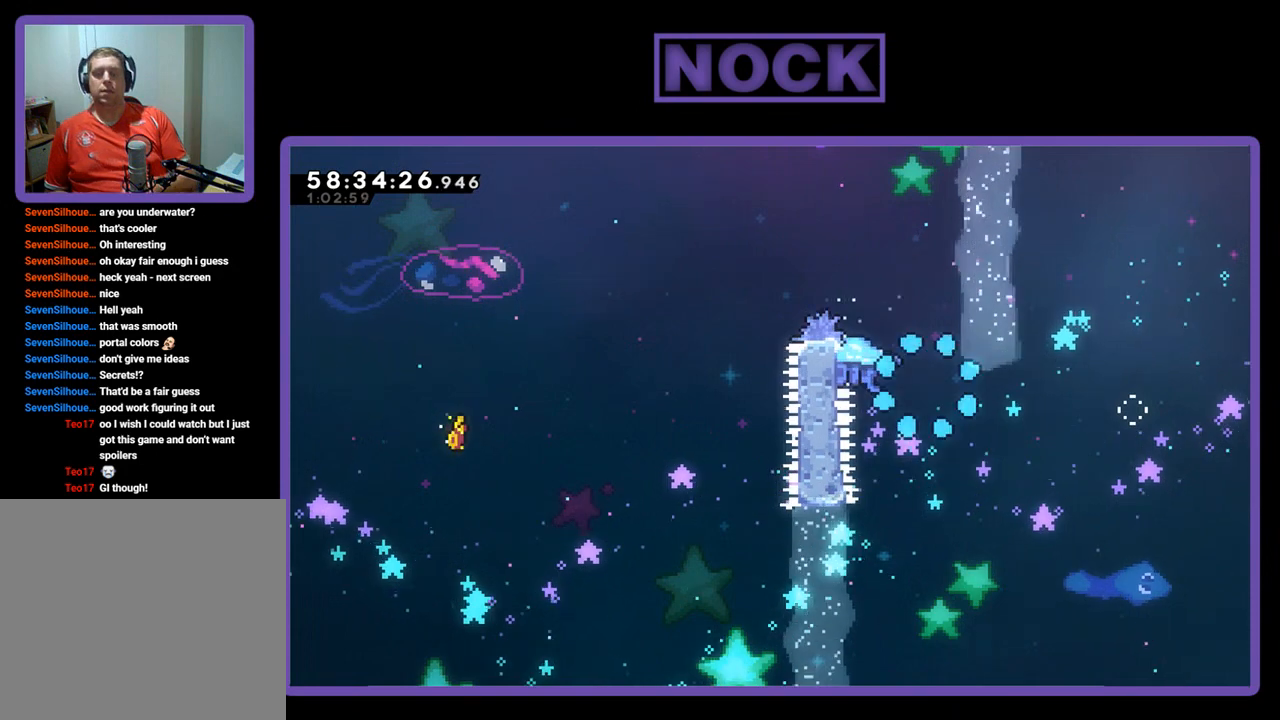
{"buttons": [], "right_stick": "center", "events": []}
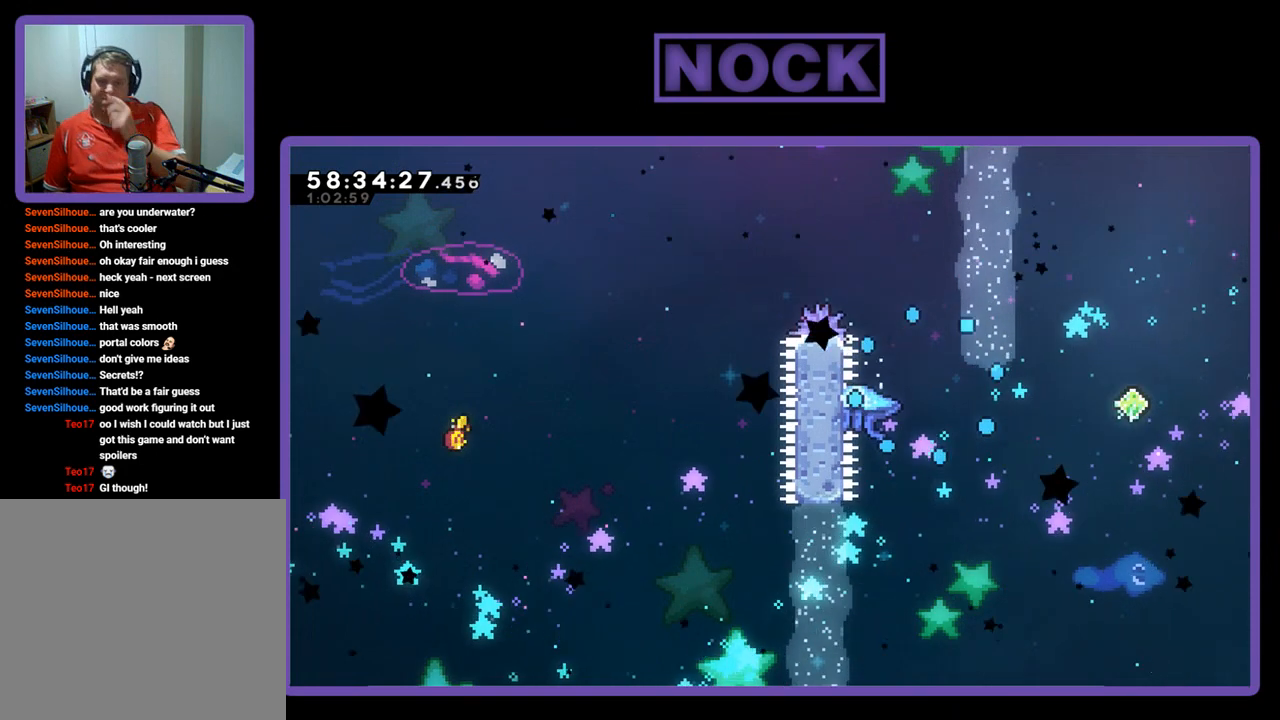
{"buttons": [], "right_stick": "center", "events": []}
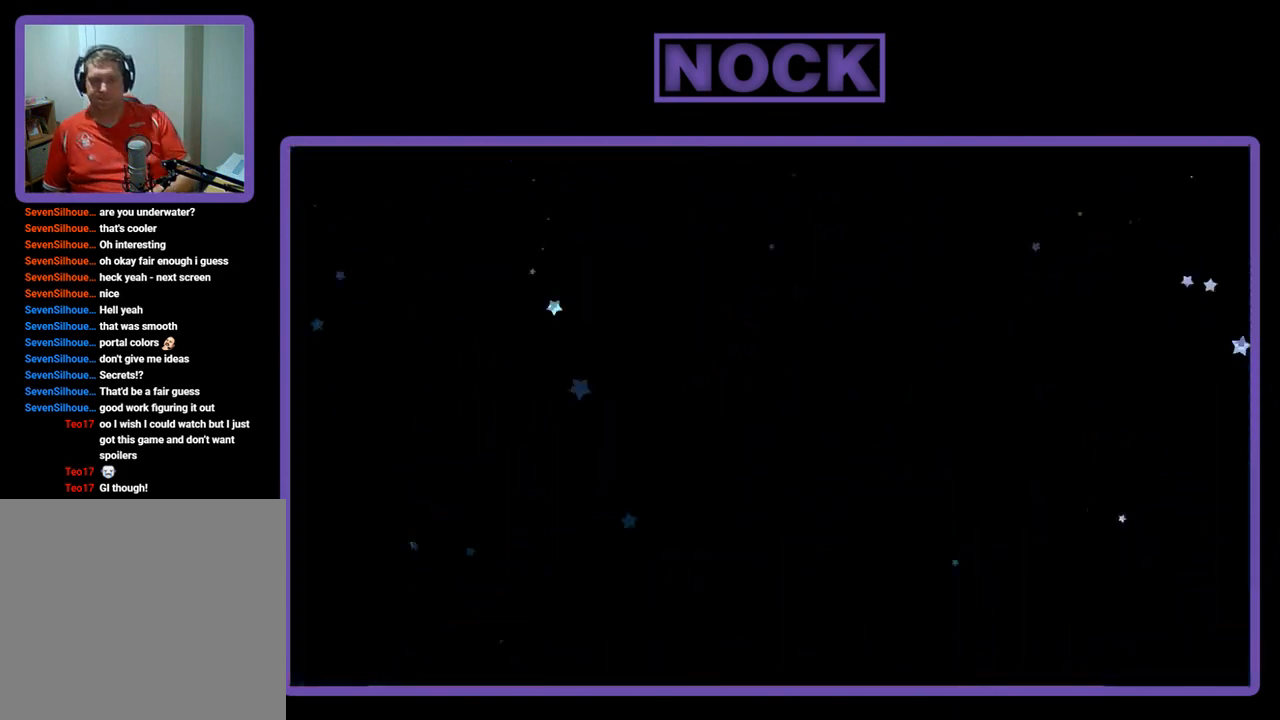
{"buttons": ["R2"], "right_stick": "center", "events": [[500, "R2", "down"]]}
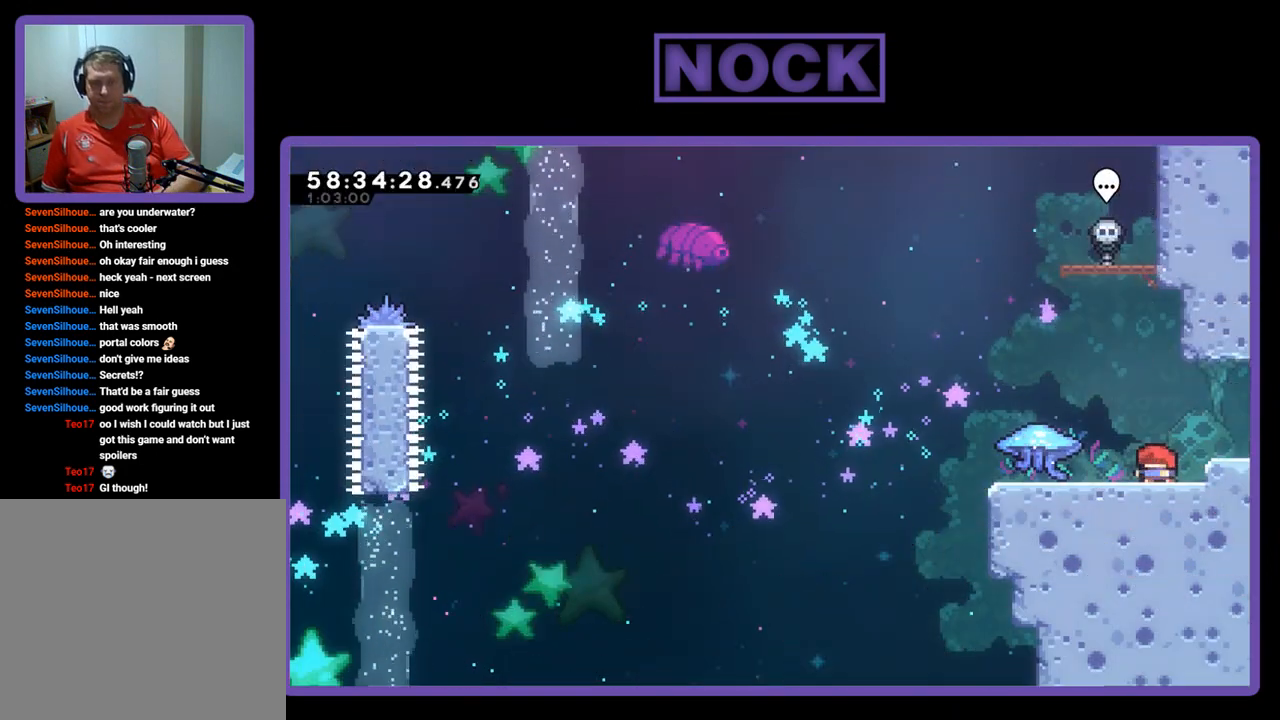
{"buttons": ["R2", "DPAD_LEFT"], "right_stick": "center", "events": [[200, "DPAD_LEFT", "down"]]}
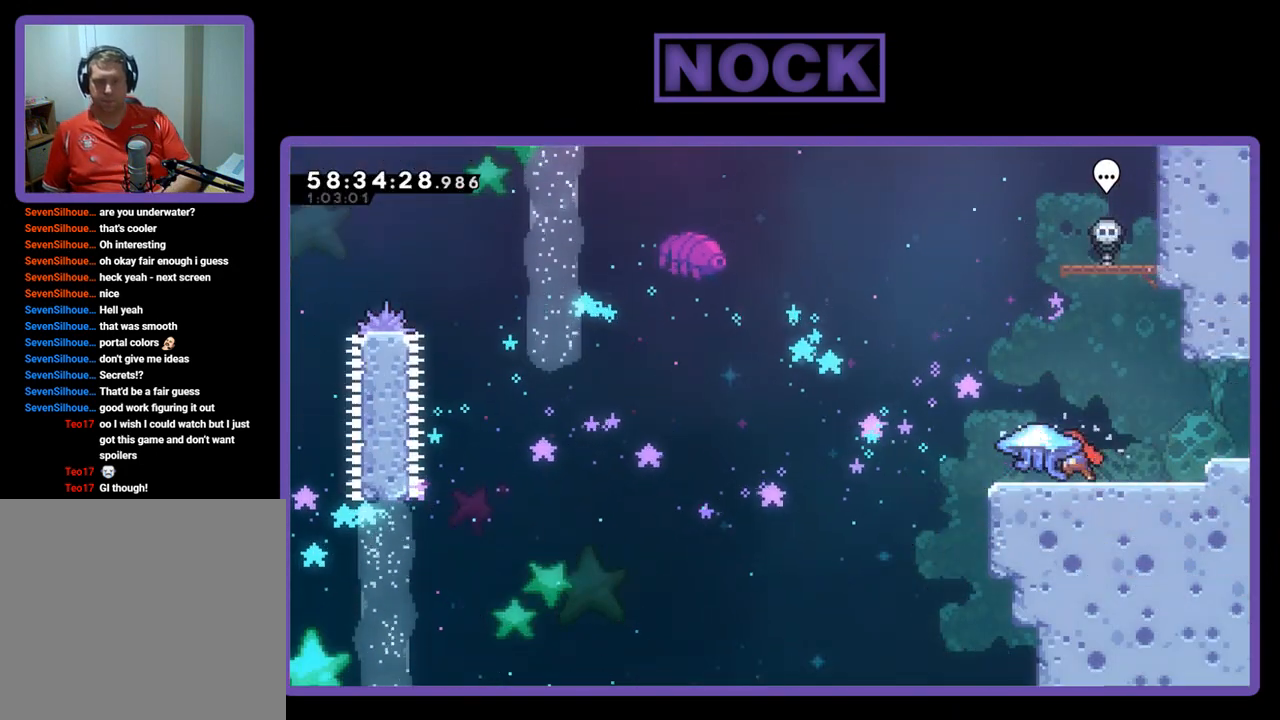
{"buttons": ["CROSS", "R2", "DPAD_LEFT"], "right_stick": "center", "events": [[133, "CROSS", "down"]]}